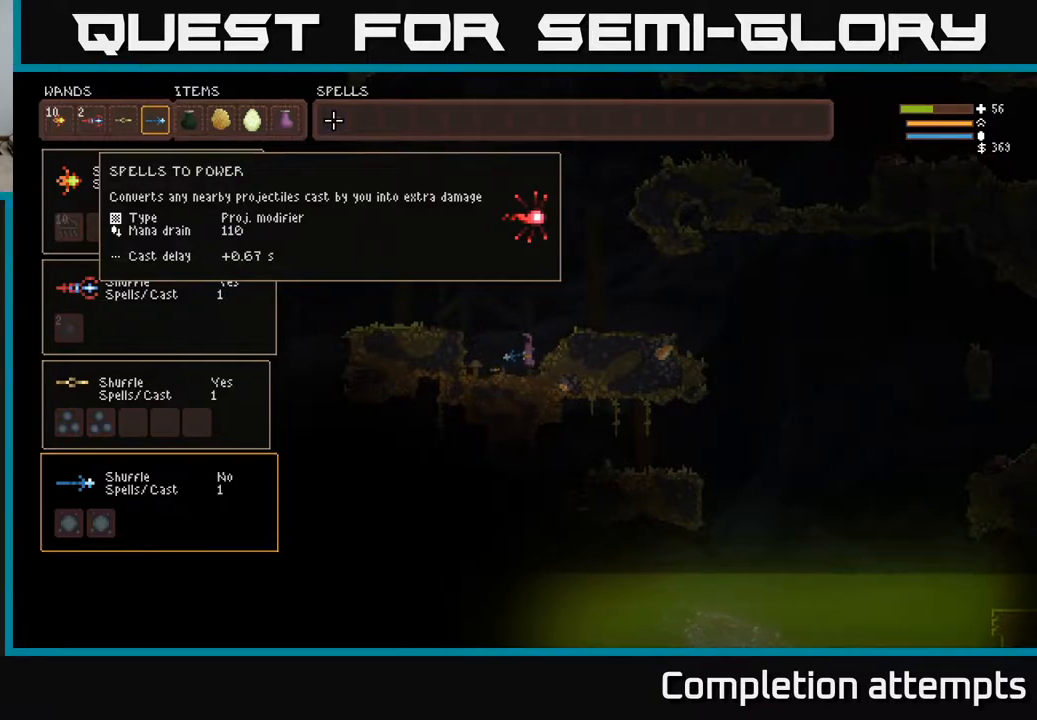
Gameplay with a controller (Xbox layout); each line is a JSON object with the inputs held at the frame after it. "events" lists button and stick changes between this image and that frame as [ms after this image, input, new state], when the widget could be followed in between.
{"buttons": ["L2"], "left_stick": "center", "right_stick": "up", "events": [[117, "SELECT", "up"], [400, "right_stick", "up"], [450, "L2", "down"]]}
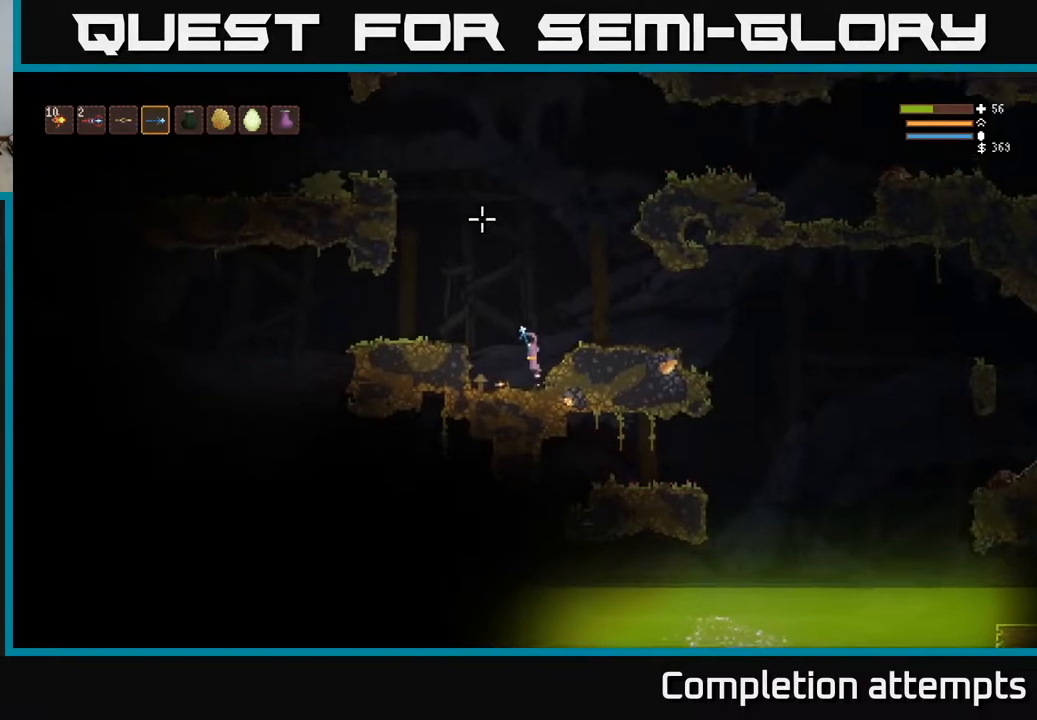
{"buttons": ["L2"], "left_stick": "left", "right_stick": "up-left", "events": [[33, "right_stick", "up-left"], [117, "left_stick", "left"]]}
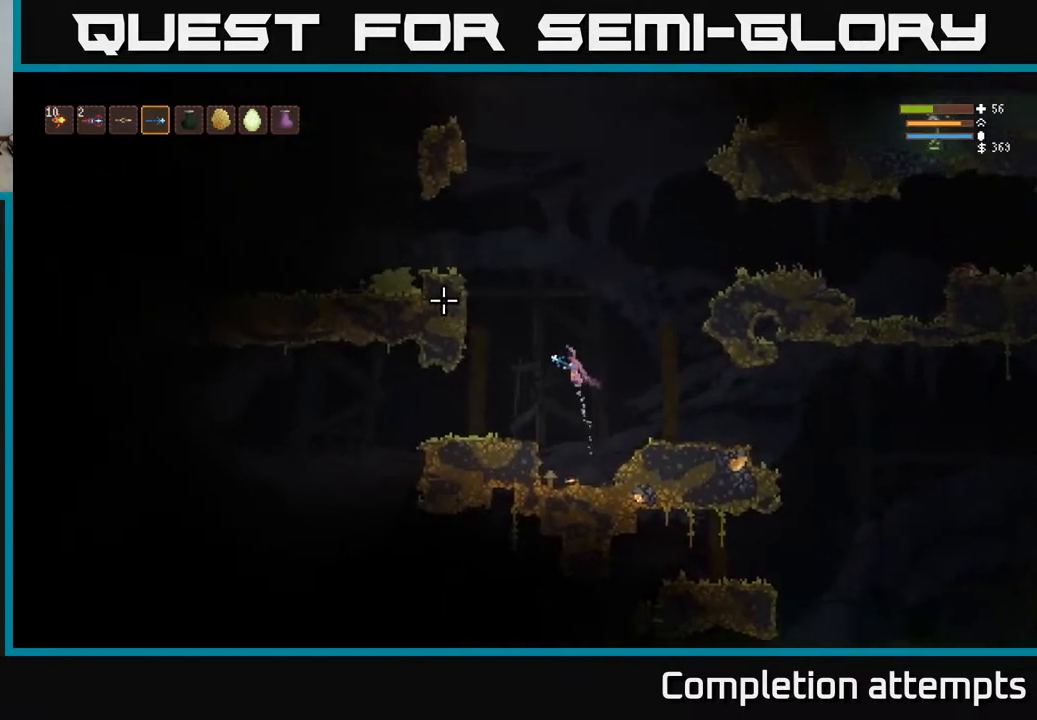
{"buttons": ["L2"], "left_stick": "left", "right_stick": "up-left", "events": []}
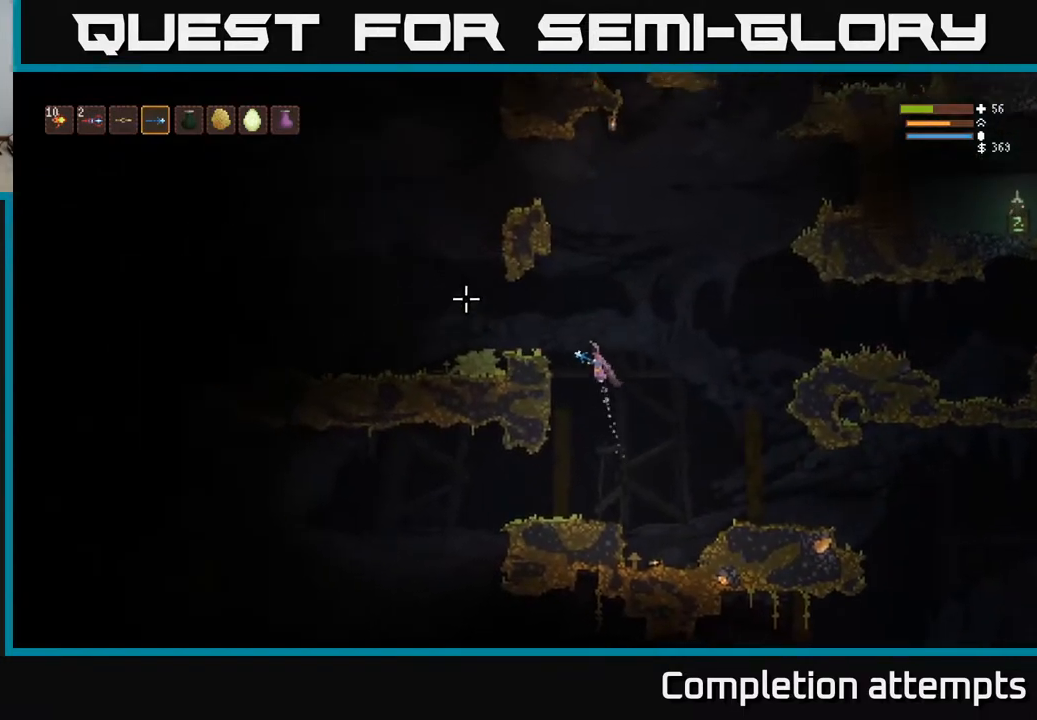
{"buttons": [], "left_stick": "left", "right_stick": "up-left", "events": [[200, "right_stick", "center"], [233, "L2", "up"], [417, "right_stick", "up-left"]]}
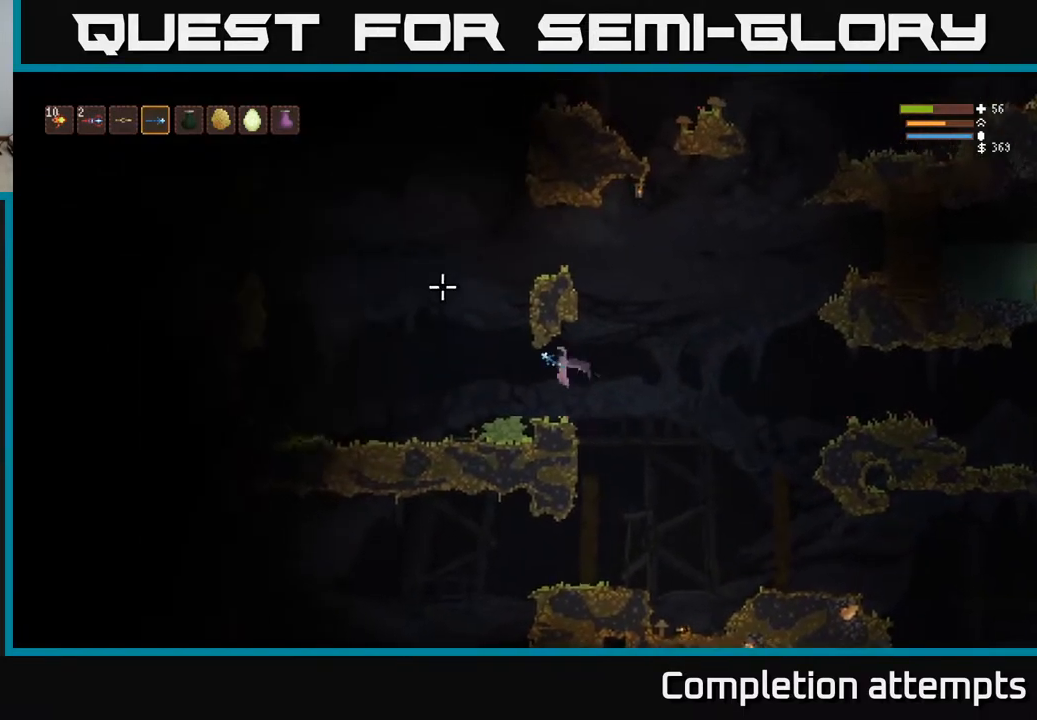
{"buttons": ["L2"], "left_stick": "left", "right_stick": "up-left", "events": [[283, "L2", "down"]]}
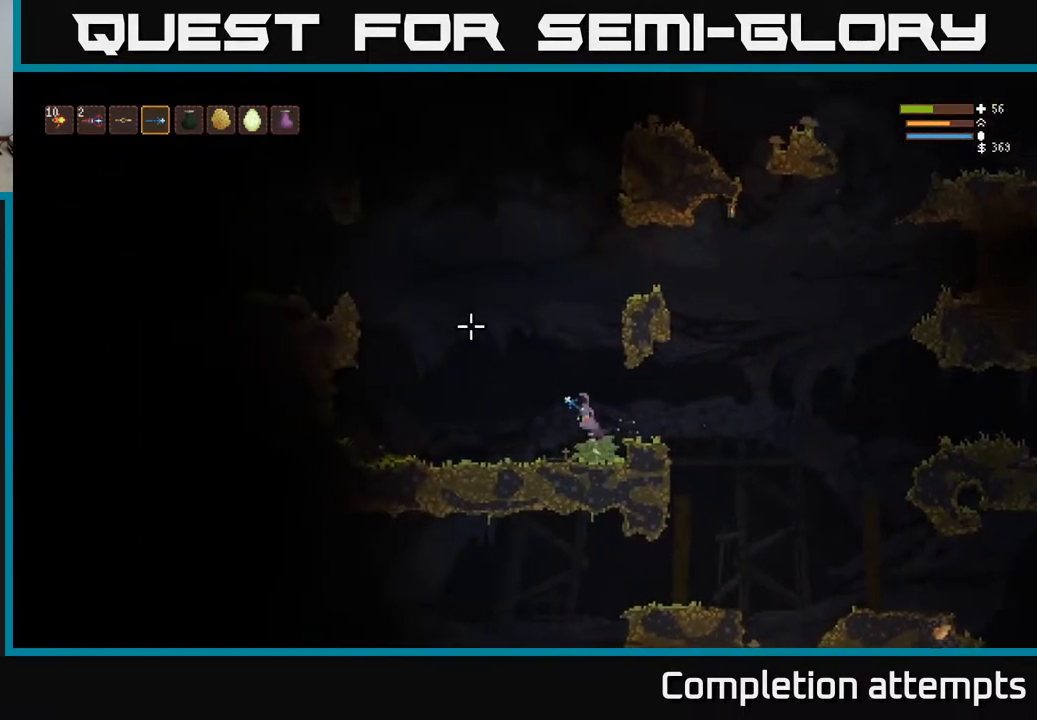
{"buttons": ["L2"], "left_stick": "left", "right_stick": "up-left", "events": []}
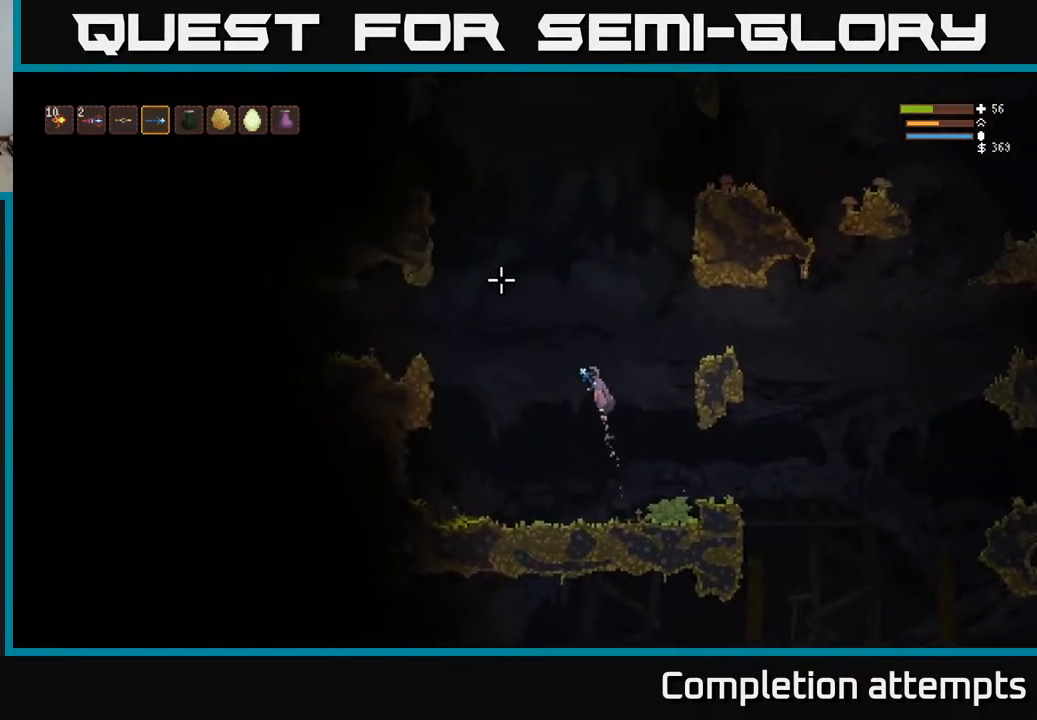
{"buttons": ["L2"], "left_stick": "left", "right_stick": "up-left", "events": []}
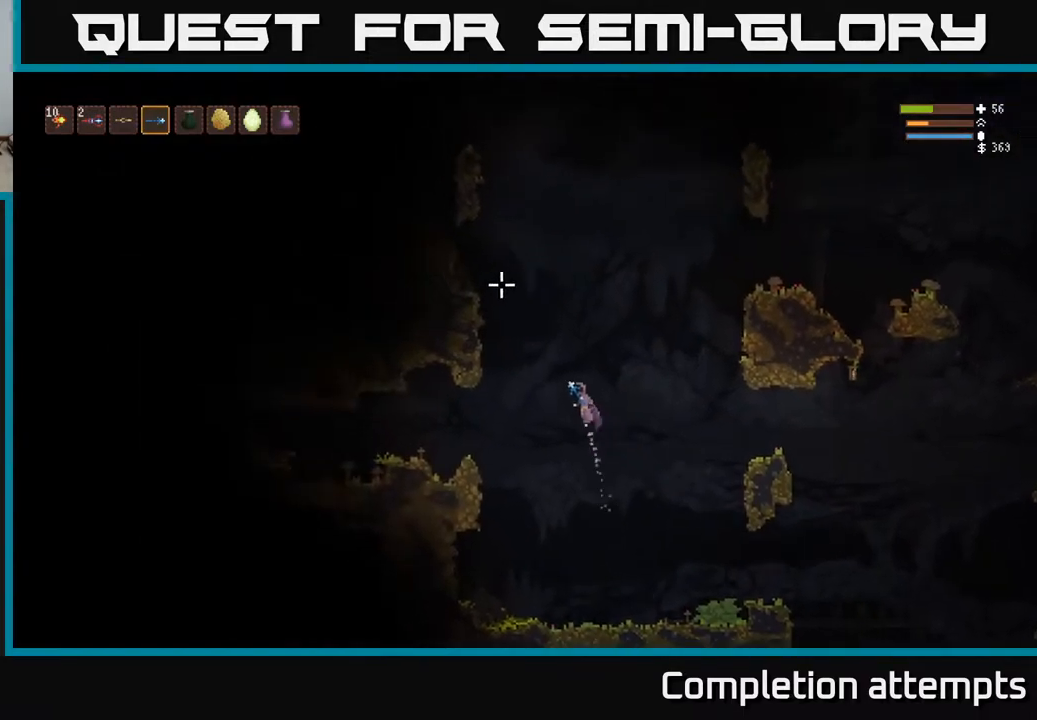
{"buttons": ["L2"], "left_stick": "left", "right_stick": "up", "events": [[117, "right_stick", "up"]]}
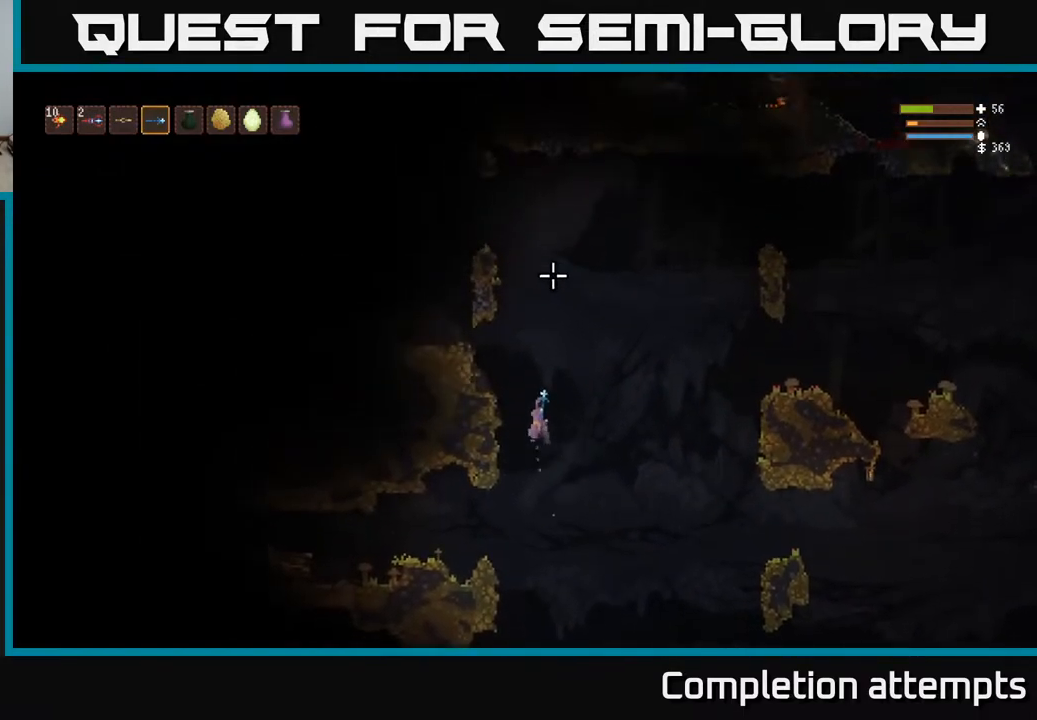
{"buttons": [], "left_stick": "center", "right_stick": "up-right", "events": [[100, "right_stick", "up-right"], [200, "L2", "up"], [467, "left_stick", "center"]]}
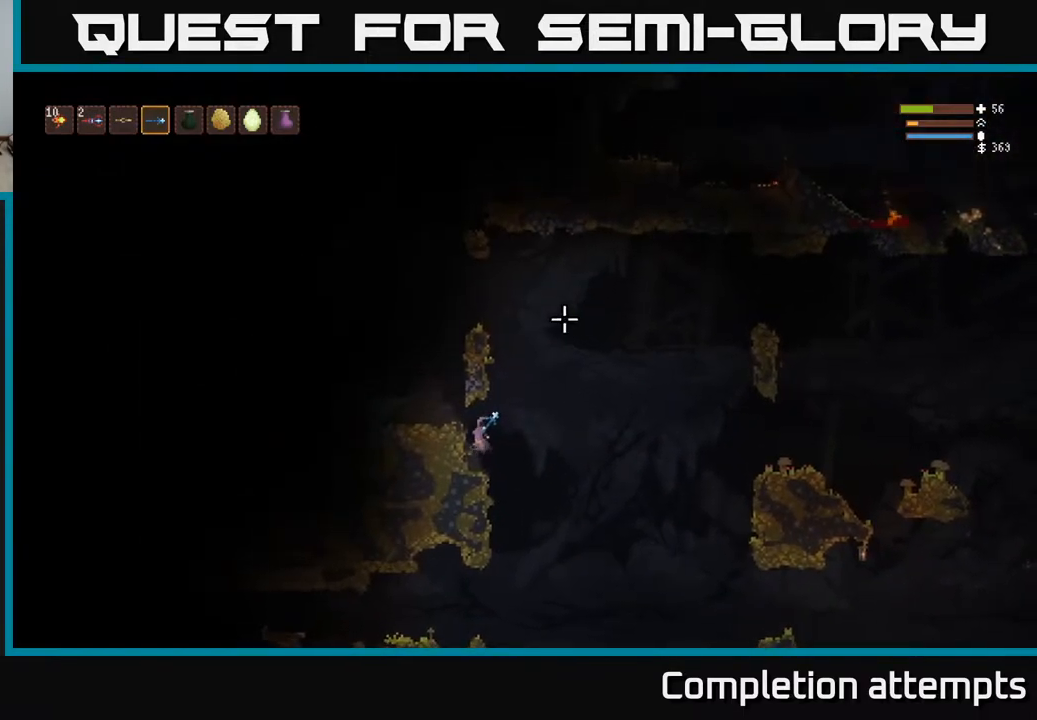
{"buttons": [], "left_stick": "right", "right_stick": "down-left", "events": [[150, "left_stick", "right"], [150, "right_stick", "left"], [267, "right_stick", "down-left"]]}
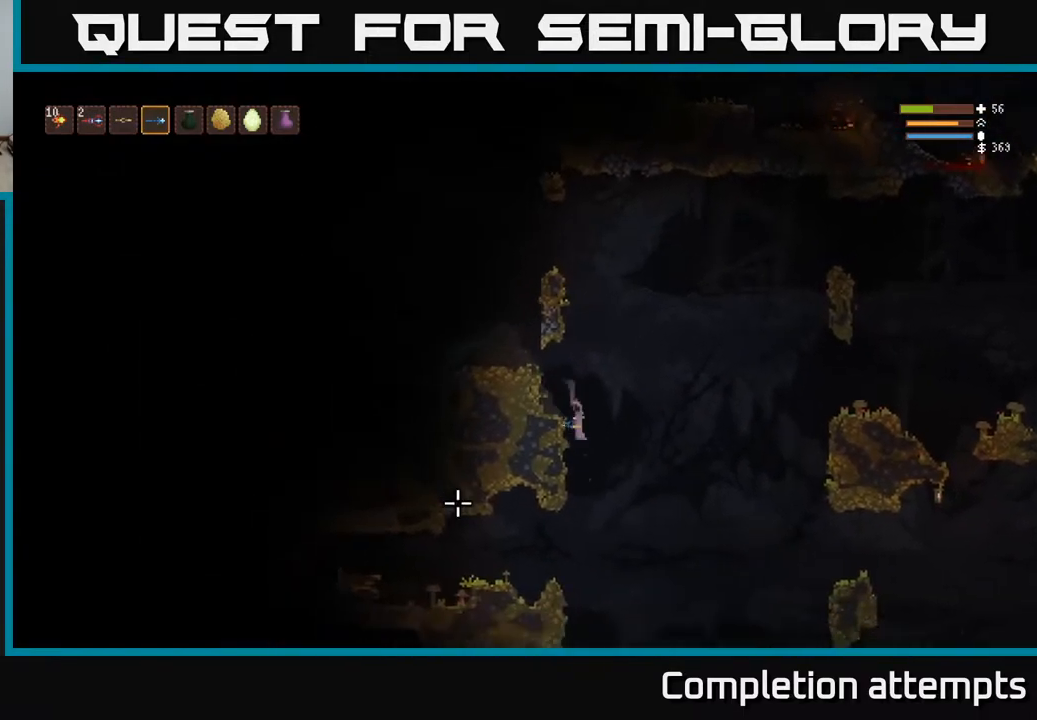
{"buttons": [], "left_stick": "left", "right_stick": "left", "events": [[100, "left_stick", "left"], [200, "L2", "down"], [233, "right_stick", "left"], [267, "R2", "down"], [367, "L2", "up"], [367, "R2", "up"]]}
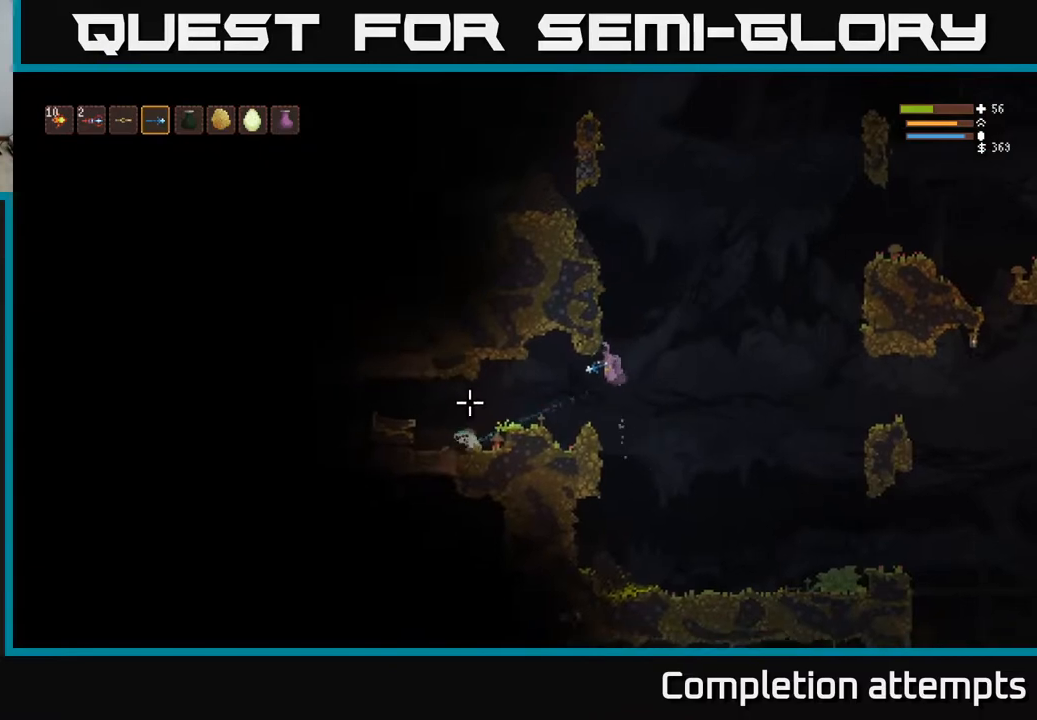
{"buttons": [], "left_stick": "left", "right_stick": "left", "events": [[267, "R2", "down"], [333, "R2", "up"]]}
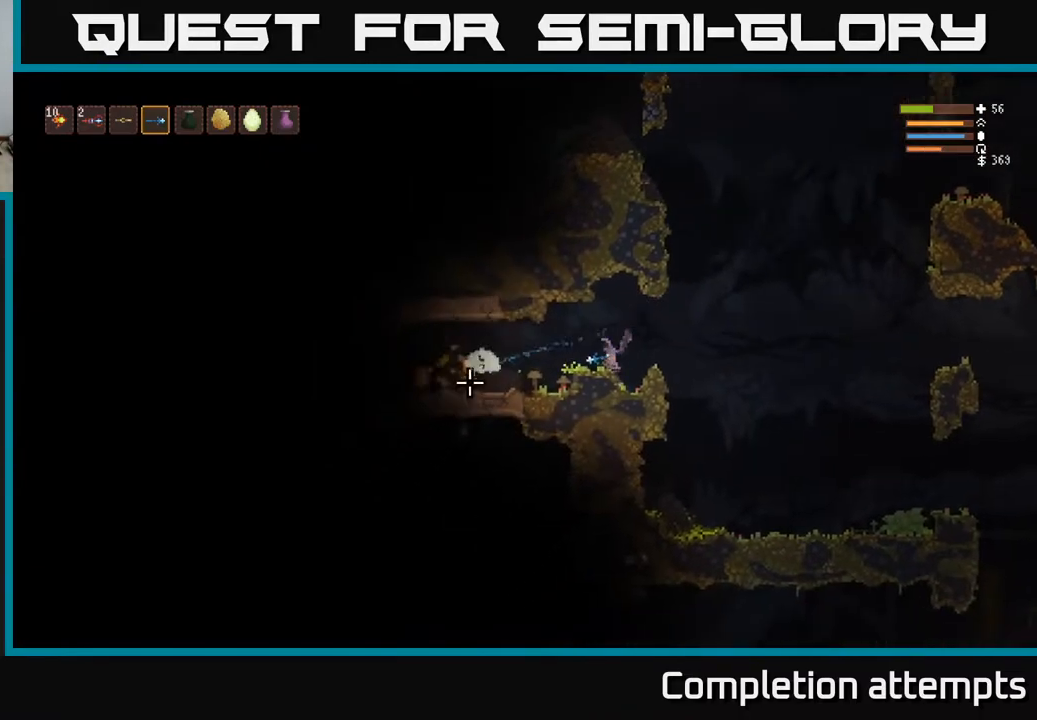
{"buttons": [], "left_stick": "left", "right_stick": "left", "events": [[50, "left_stick", "center"], [133, "left_stick", "left"], [217, "L2", "down"], [333, "L2", "up"]]}
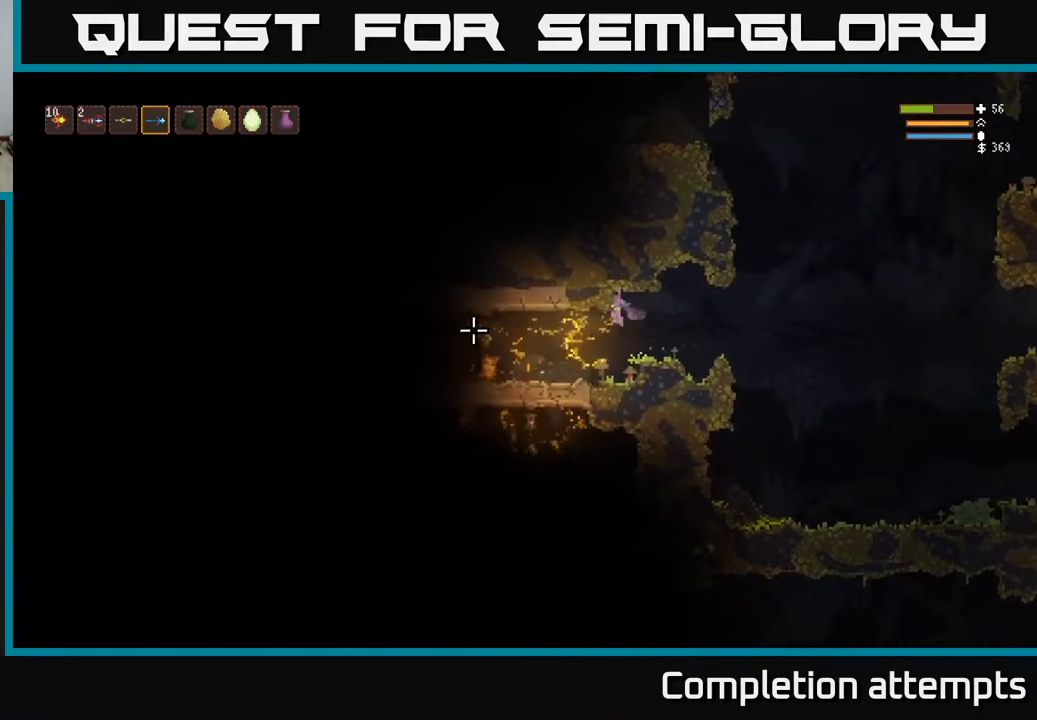
{"buttons": [], "left_stick": "left", "right_stick": "center", "events": [[467, "right_stick", "center"]]}
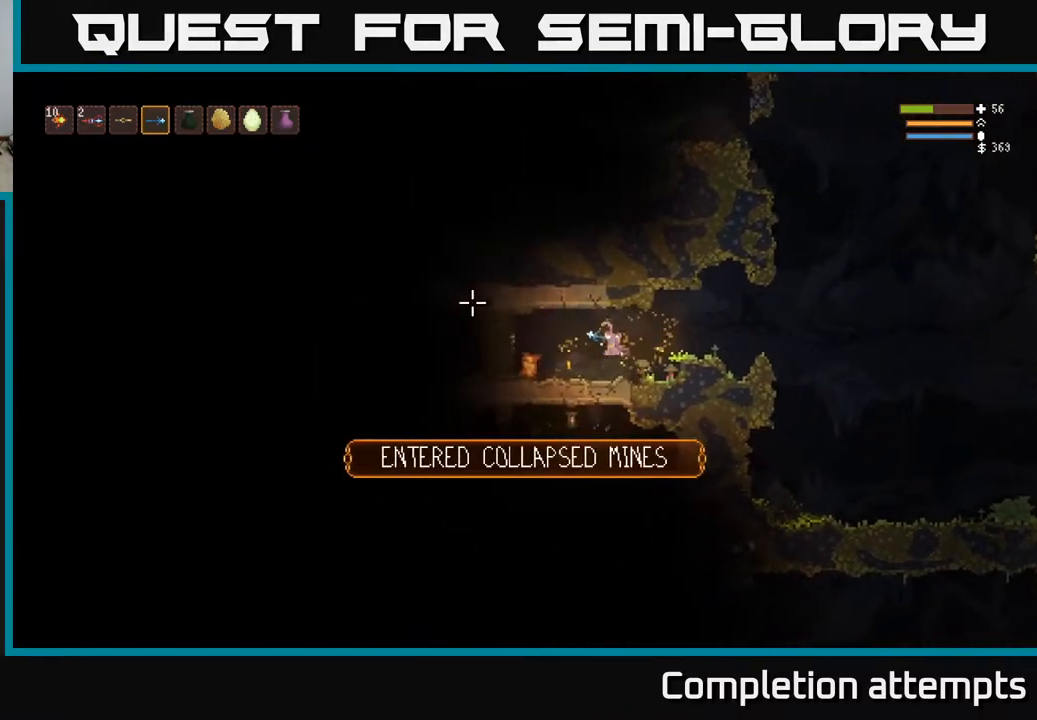
{"buttons": [], "left_stick": "center", "right_stick": "center", "events": [[333, "left_stick", "center"]]}
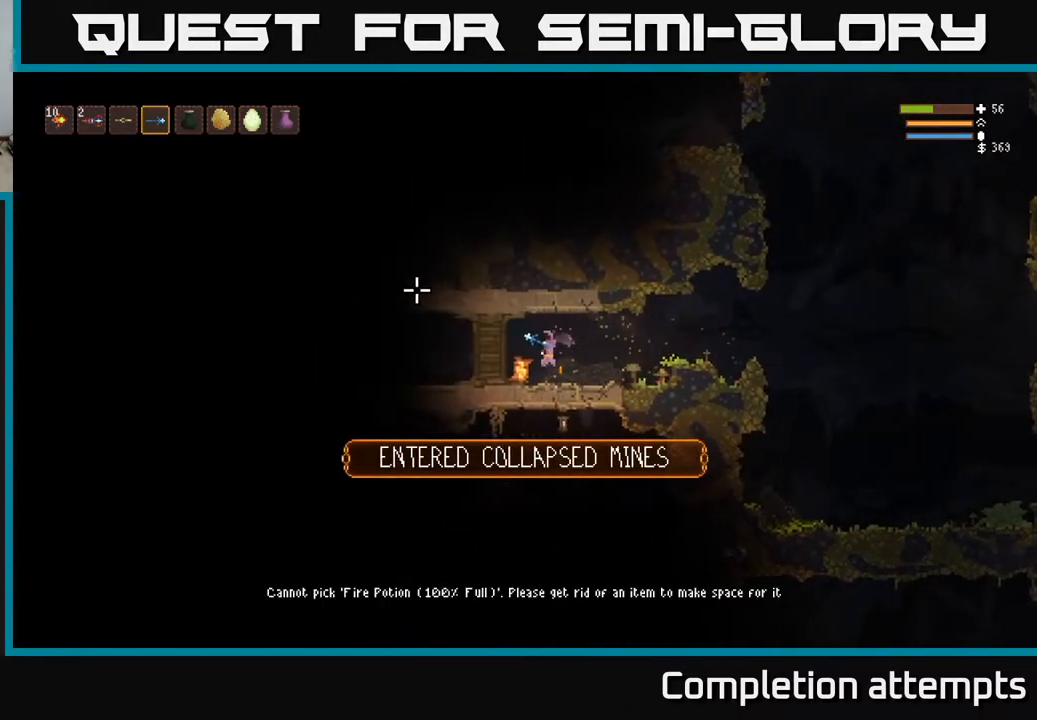
{"buttons": [], "left_stick": "center", "right_stick": "center", "events": [[50, "left_stick", "right"], [133, "left_stick", "center"]]}
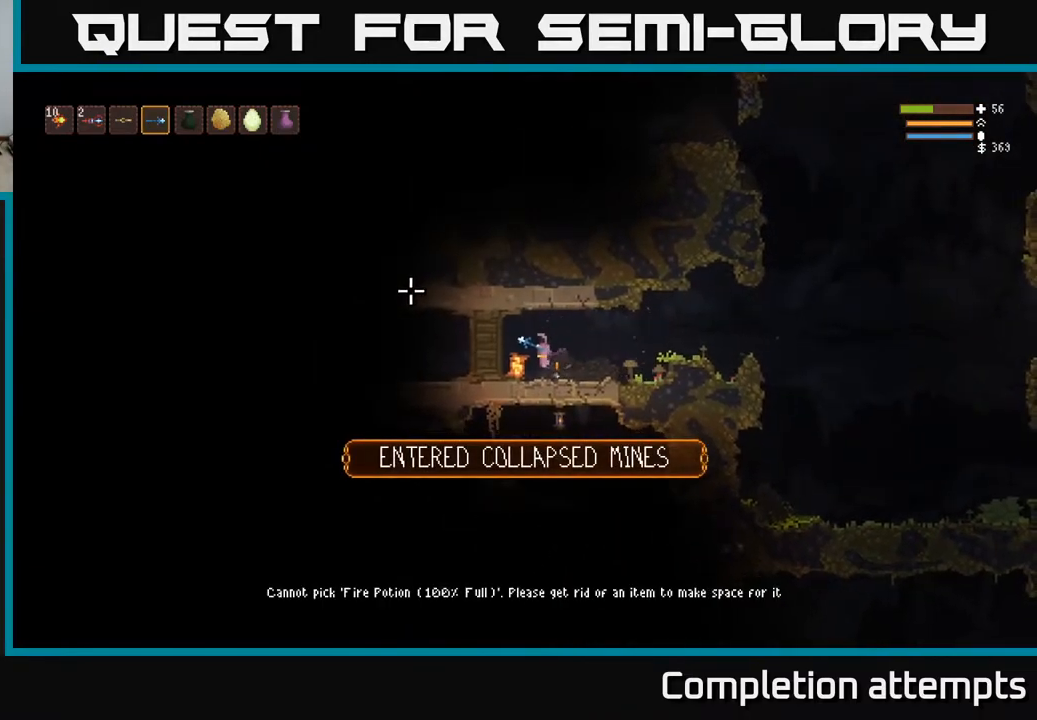
{"buttons": [], "left_stick": "right", "right_stick": "center", "events": [[283, "A", "down"], [367, "A", "up"], [500, "left_stick", "right"]]}
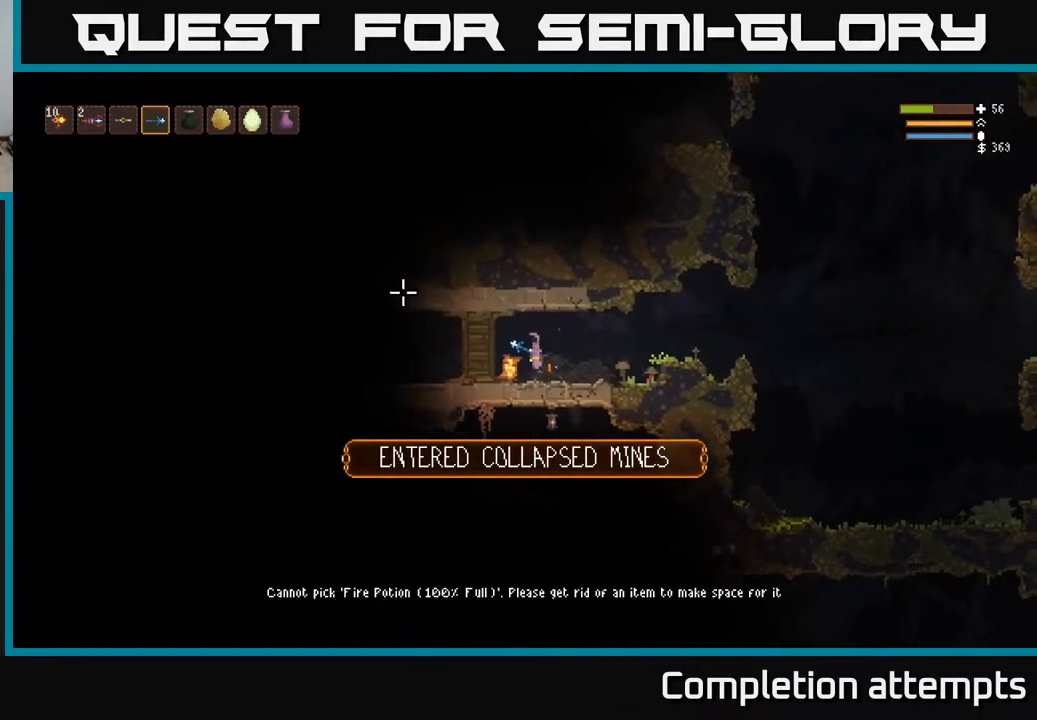
{"buttons": [], "left_stick": "center", "right_stick": "center", "events": [[367, "left_stick", "center"]]}
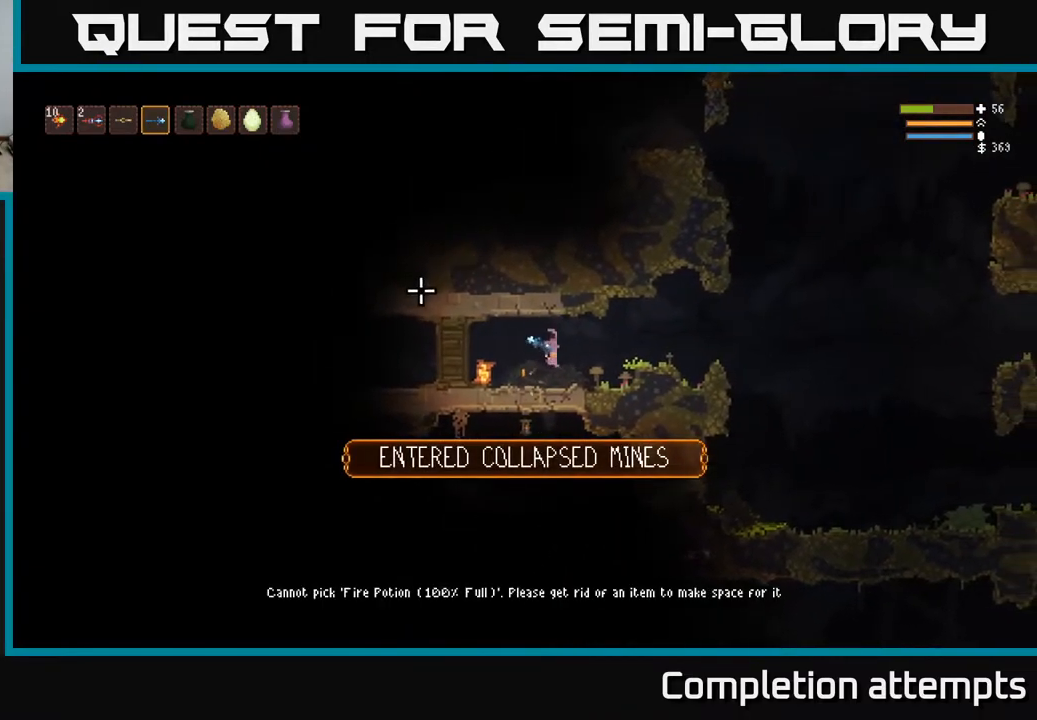
{"buttons": [], "left_stick": "left", "right_stick": "center", "events": [[50, "left_stick", "left"]]}
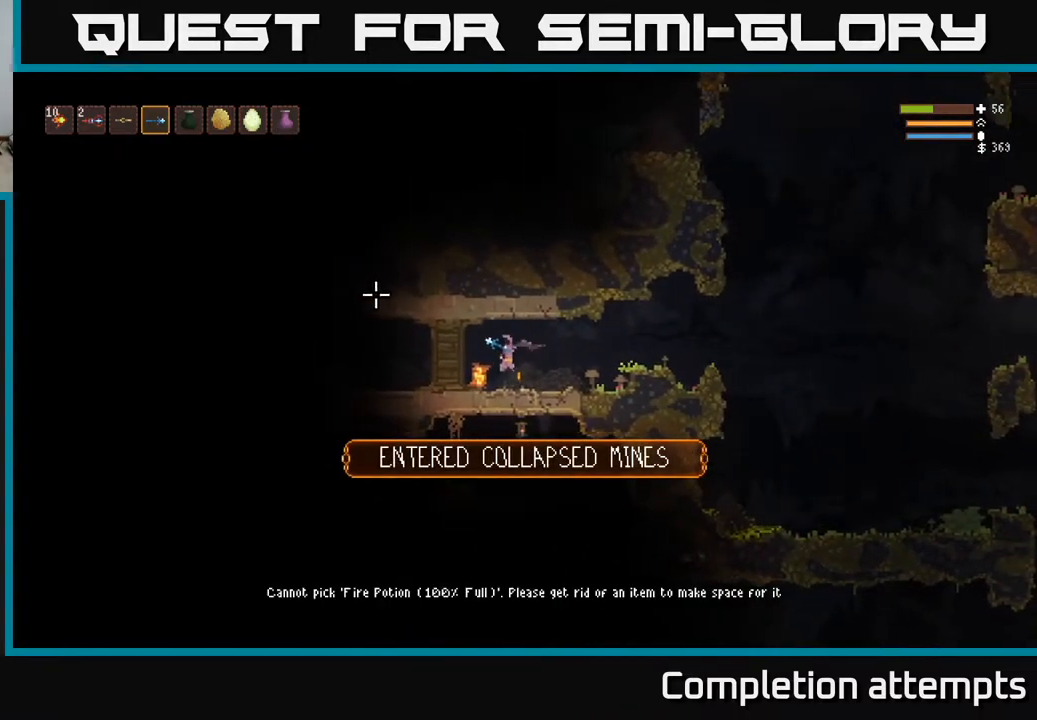
{"buttons": [], "left_stick": "right", "right_stick": "down-left", "events": [[67, "left_stick", "center"], [150, "left_stick", "right"], [200, "right_stick", "down-left"]]}
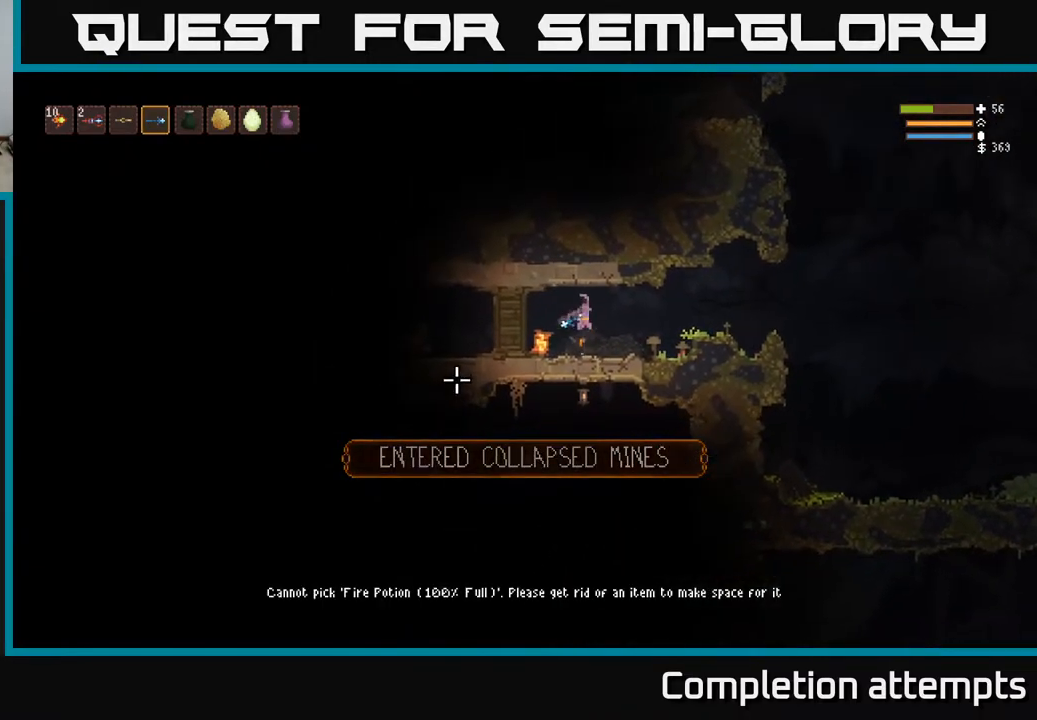
{"buttons": [], "left_stick": "center", "right_stick": "center", "events": [[100, "right_stick", "center"], [233, "left_stick", "center"]]}
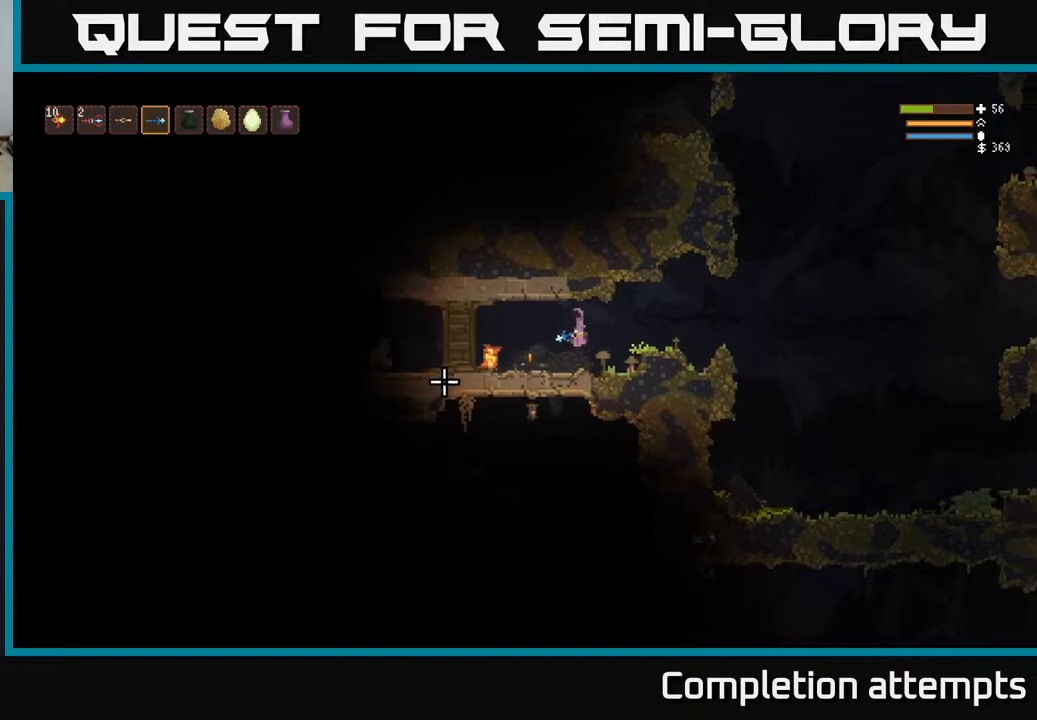
{"buttons": [], "left_stick": "center", "right_stick": "center", "events": []}
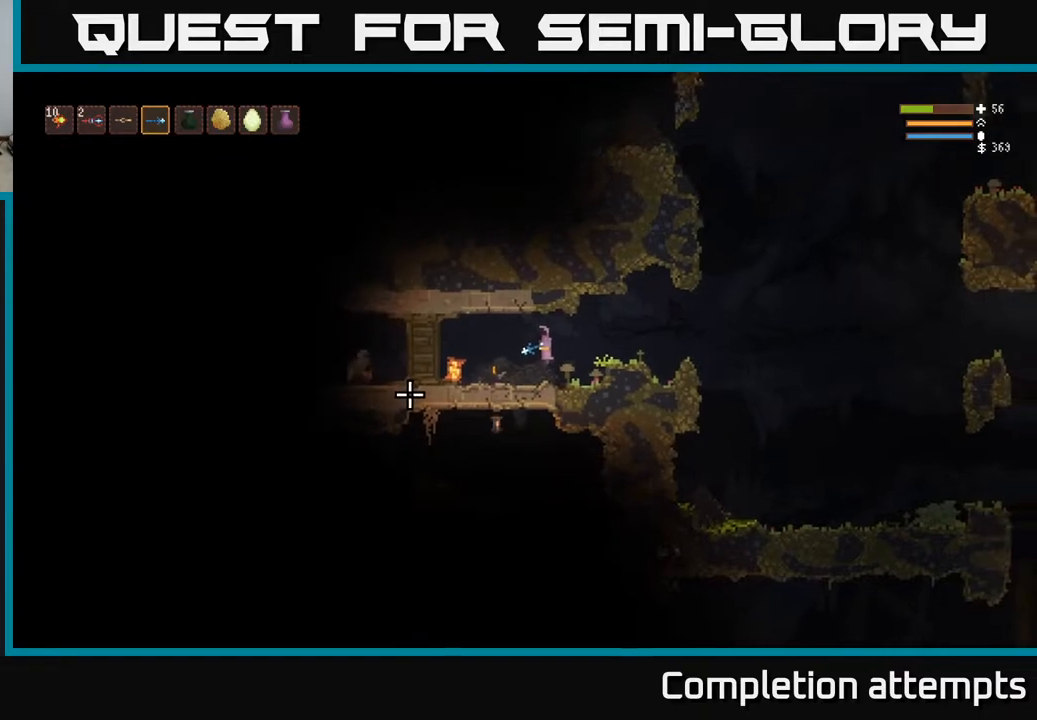
{"buttons": [], "left_stick": "center", "right_stick": "center", "events": []}
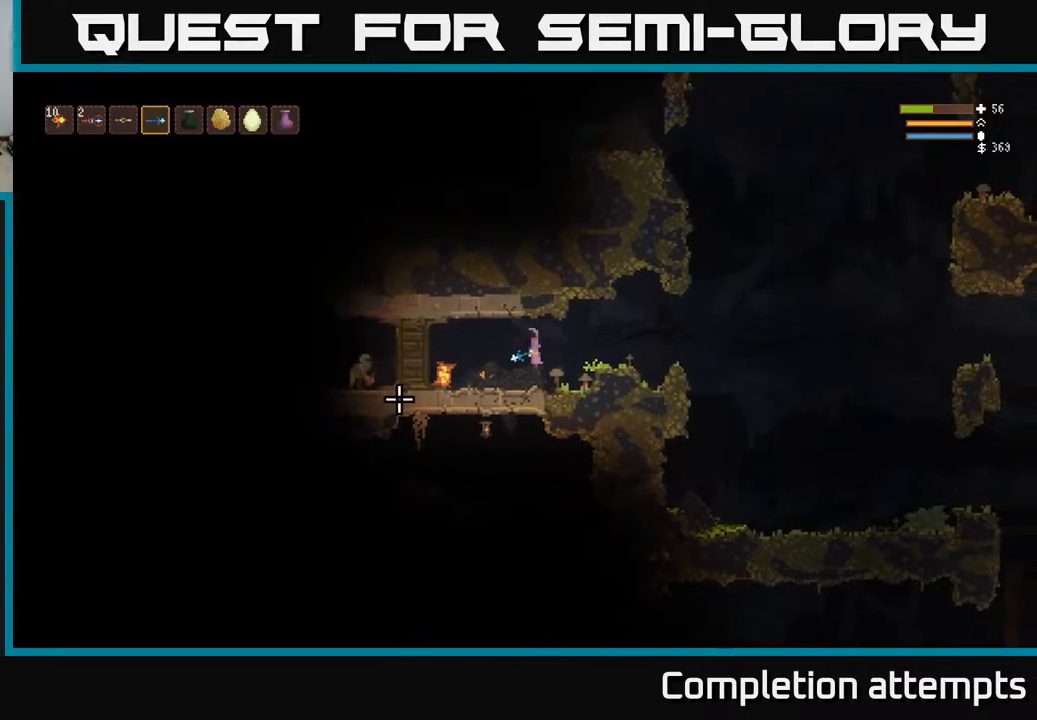
{"buttons": ["DPAD_RIGHT"], "left_stick": "center", "right_stick": "center", "events": [[33, "SELECT", "down"], [167, "SELECT", "up"], [467, "DPAD_RIGHT", "down"]]}
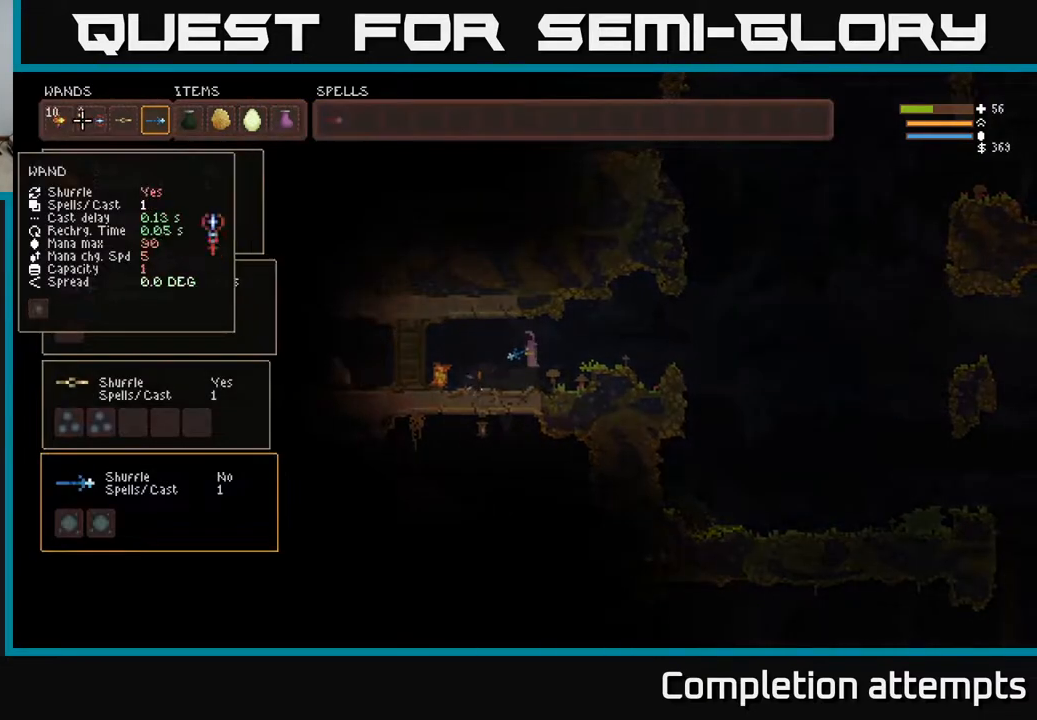
{"buttons": [], "left_stick": "center", "right_stick": "center", "events": [[33, "DPAD_RIGHT", "up"], [117, "DPAD_RIGHT", "down"], [183, "DPAD_RIGHT", "up"], [250, "DPAD_RIGHT", "down"], [317, "DPAD_RIGHT", "up"], [400, "DPAD_RIGHT", "down"], [467, "DPAD_RIGHT", "up"]]}
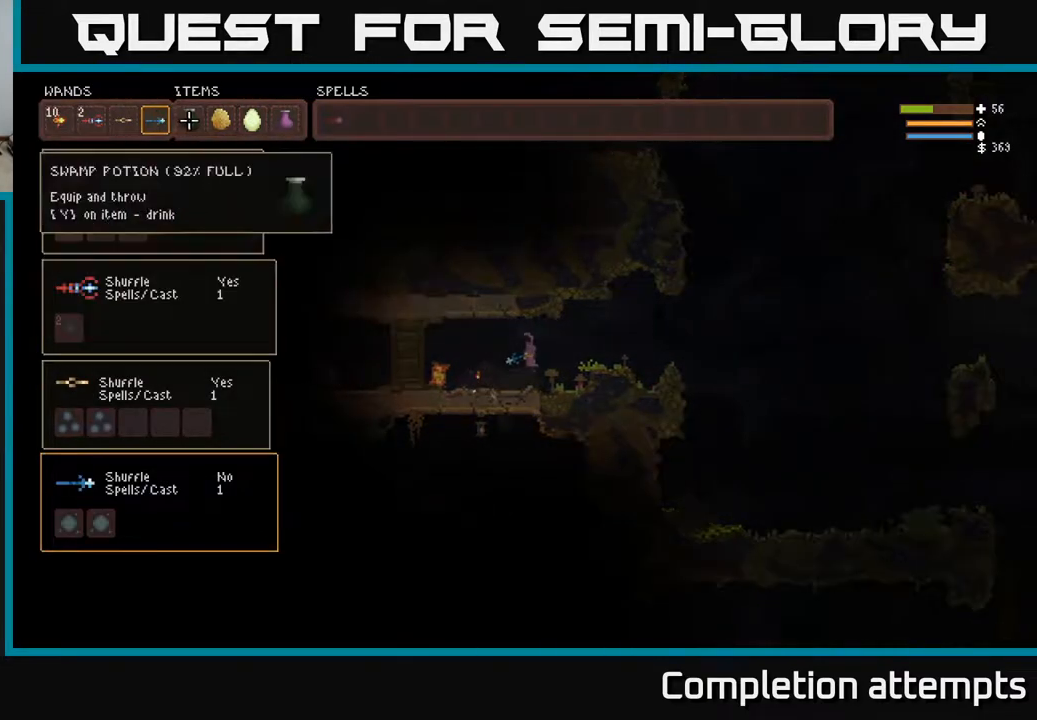
{"buttons": ["SELECT"], "left_stick": "center", "right_stick": "center", "events": [[50, "DPAD_RIGHT", "down"], [117, "DPAD_RIGHT", "up"], [217, "DPAD_RIGHT", "down"], [283, "DPAD_RIGHT", "up"], [467, "SELECT", "down"]]}
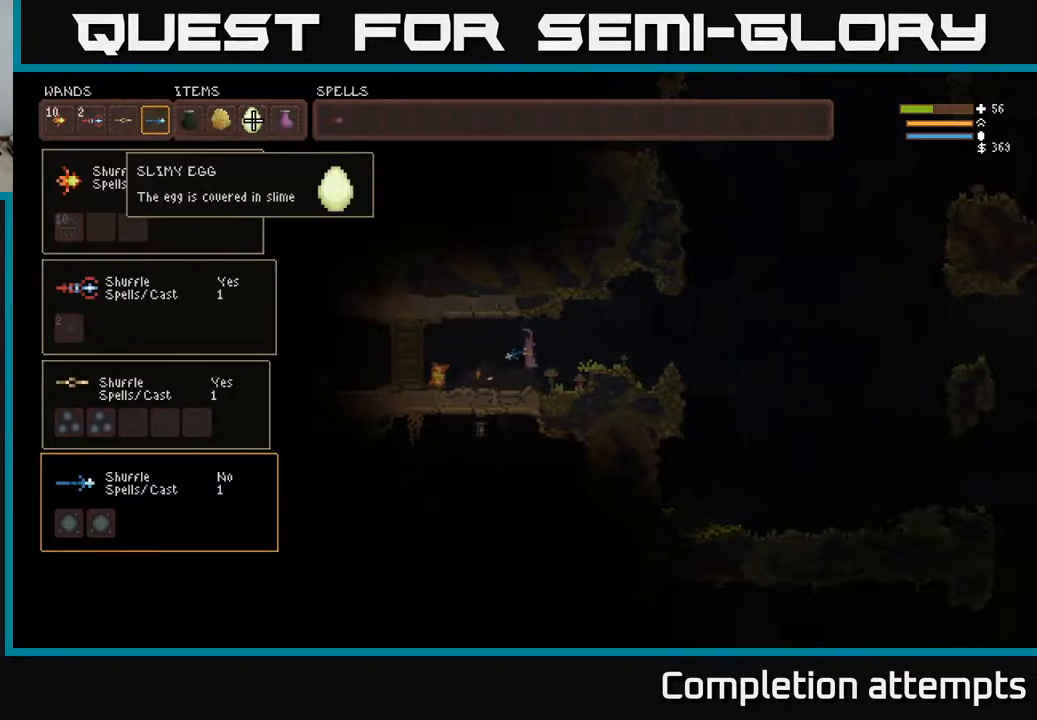
{"buttons": [], "left_stick": "right", "right_stick": "center", "events": [[67, "SELECT", "up"], [150, "R1", "down"], [200, "R1", "up"], [417, "R1", "down"], [433, "left_stick", "right"], [500, "R1", "up"]]}
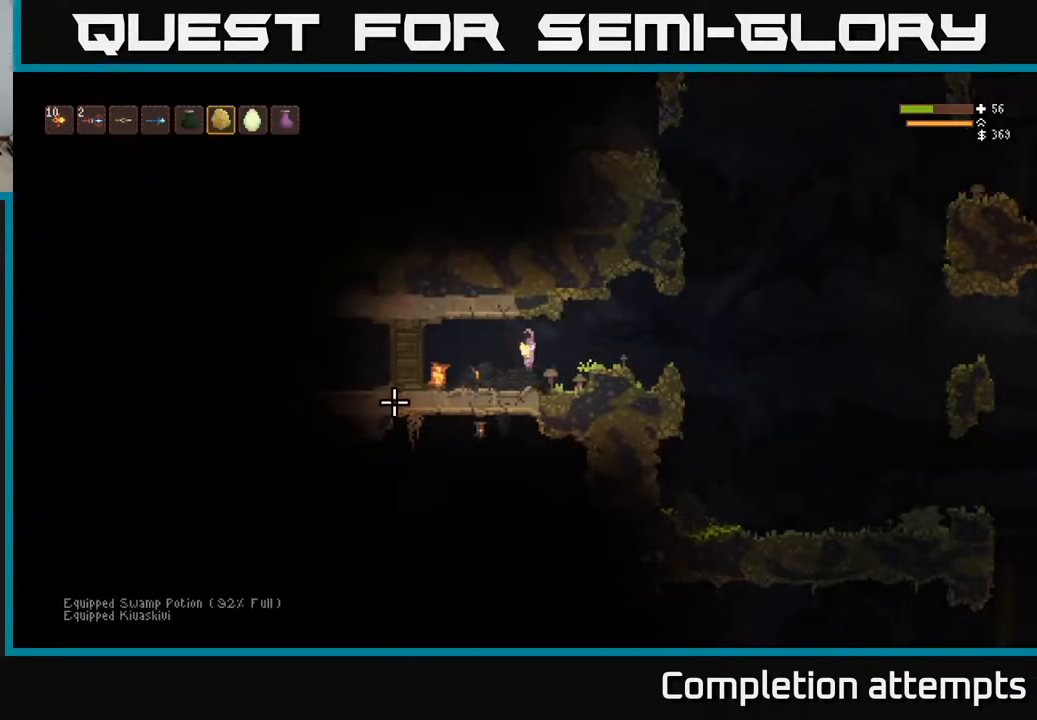
{"buttons": [], "left_stick": "right", "right_stick": "right", "events": [[83, "R1", "down"], [167, "R1", "up"], [250, "right_stick", "right"], [350, "L2", "down"], [483, "L2", "up"]]}
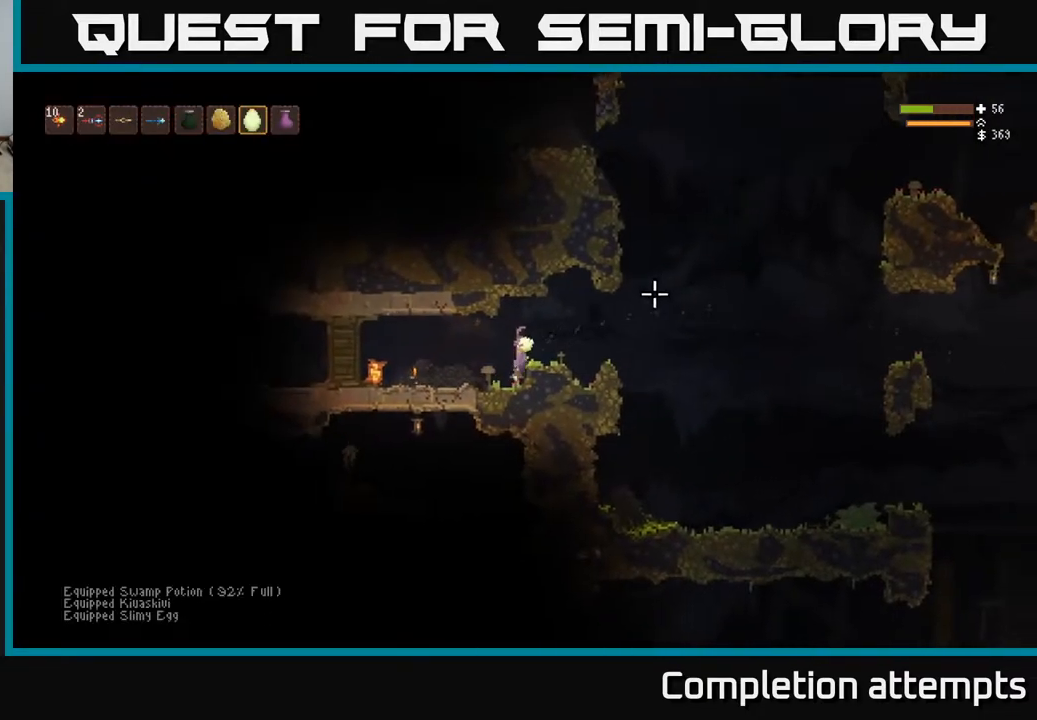
{"buttons": [], "left_stick": "left", "right_stick": "right", "events": [[50, "R2", "down"], [83, "R2", "up"], [183, "left_stick", "left"]]}
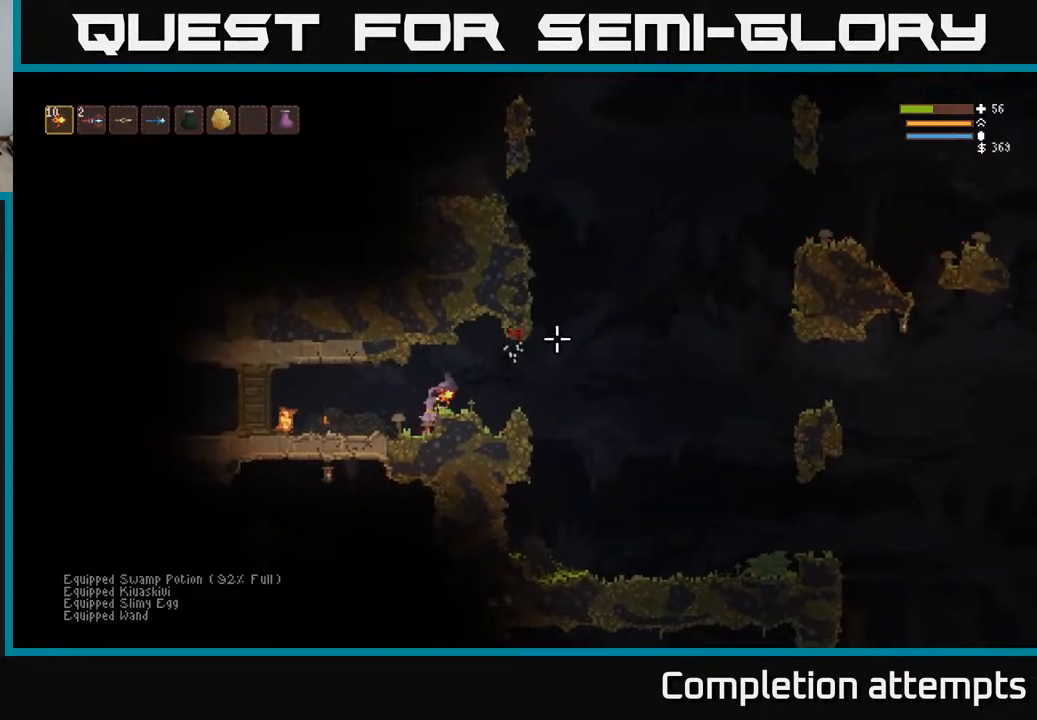
{"buttons": [], "left_stick": "up-left", "right_stick": "center", "events": [[100, "L2", "down"], [233, "L2", "up"], [267, "left_stick", "up-left"], [283, "right_stick", "center"]]}